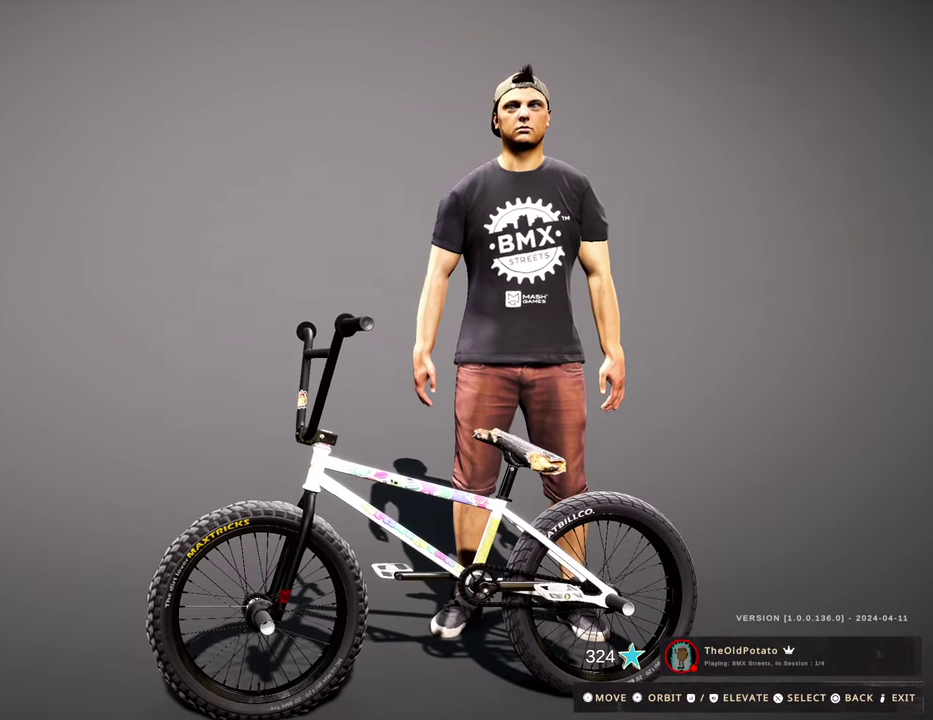
Gameplay with a controller (Xbox layout); each line is a JSON object with the inputs held at the frame after it (dt_ms = milliseconds from this image to that frame). "events" lists button and stick changes between this image and that frame as [ms after this image, input, new state], when the widget could be followed in between.
{"dt_ms": 500, "buttons": [], "left_stick": "center", "right_stick": "center", "events": [[34, "DPAD_UP", "down"], [117, "DPAD_UP", "up"], [400, "DPAD_UP", "down"], [484, "DPAD_UP", "up"]]}
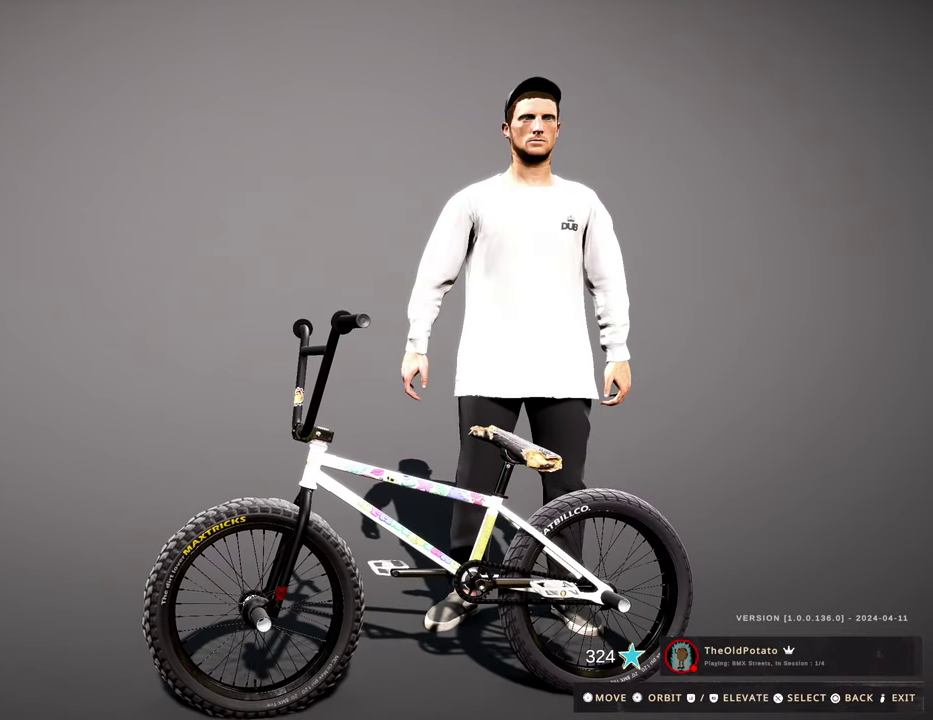
{"dt_ms": 600, "buttons": ["DPAD_UP"], "left_stick": "center", "right_stick": "center"}
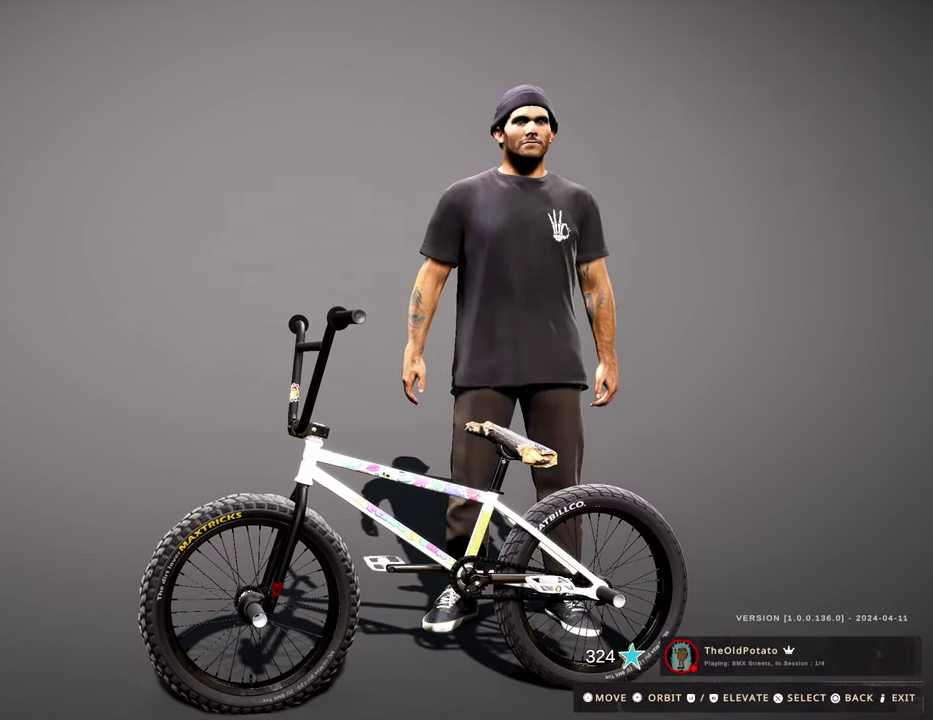
{"dt_ms": 400, "buttons": [], "left_stick": "center", "right_stick": "center"}
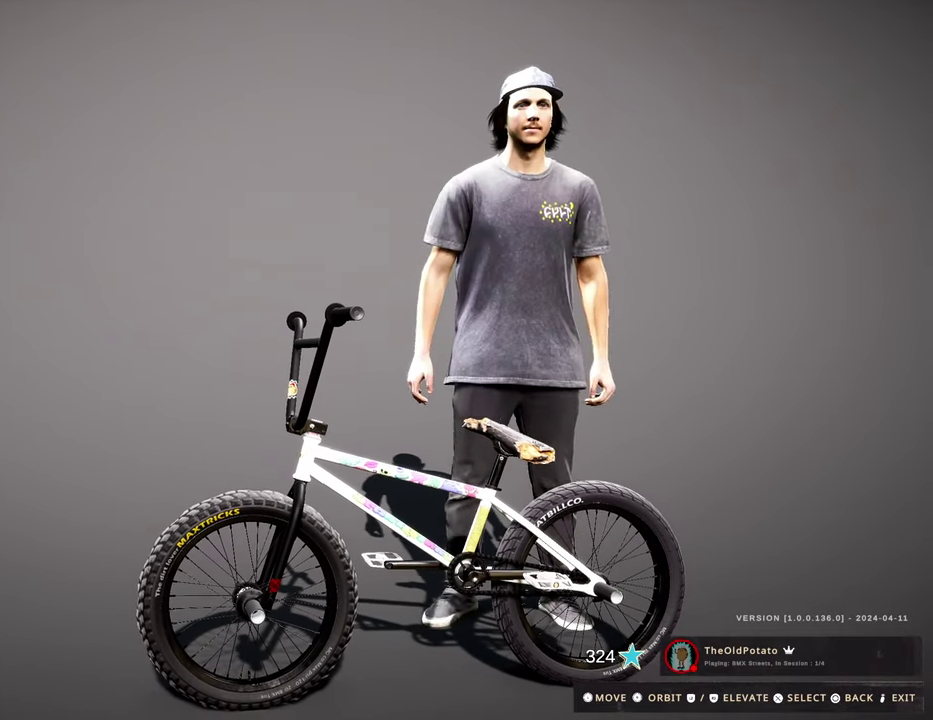
{"dt_ms": 700, "buttons": ["DPAD_UP"], "left_stick": "center", "right_stick": "center", "events": [[84, "DPAD_UP", "down"], [184, "DPAD_UP", "up"], [350, "DPAD_UP", "down"], [434, "DPAD_UP", "up"], [650, "DPAD_UP", "down"]]}
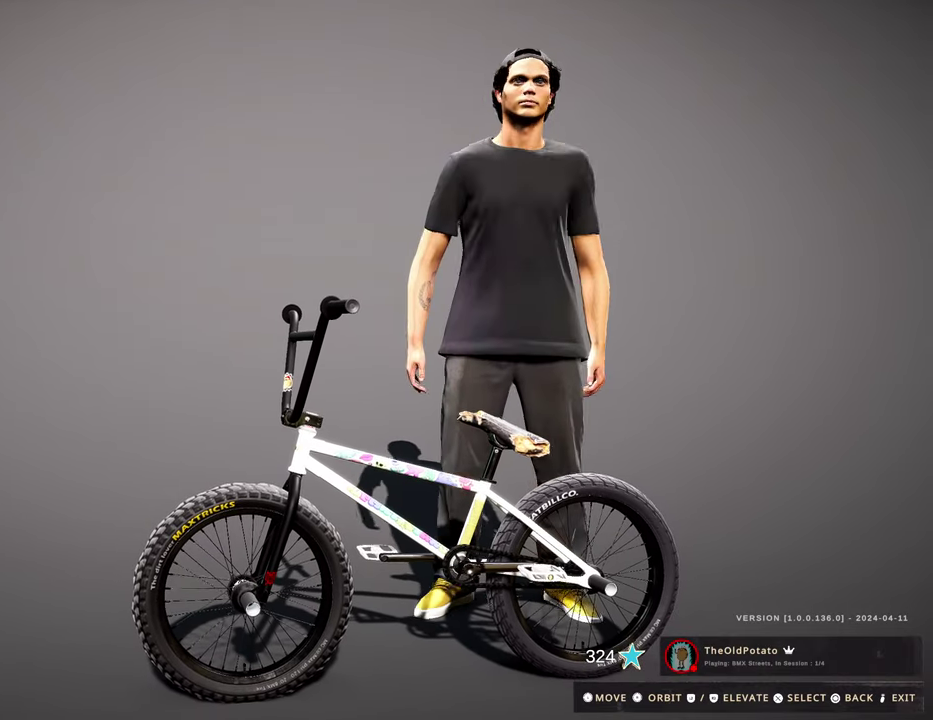
{"dt_ms": 300, "buttons": ["DPAD_UP"], "left_stick": "center", "right_stick": "center", "events": [[67, "DPAD_UP", "up"], [250, "DPAD_UP", "down"]]}
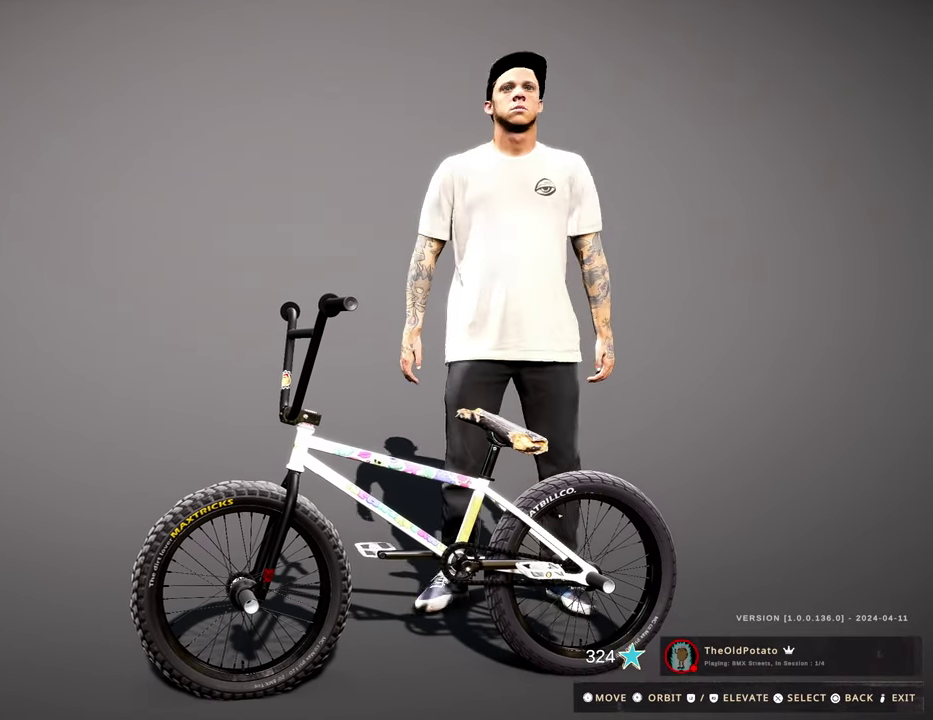
{"dt_ms": 500, "buttons": [], "left_stick": "center", "right_stick": "center", "events": [[17, "DPAD_UP", "up"], [184, "DPAD_UP", "down"], [250, "DPAD_UP", "up"]]}
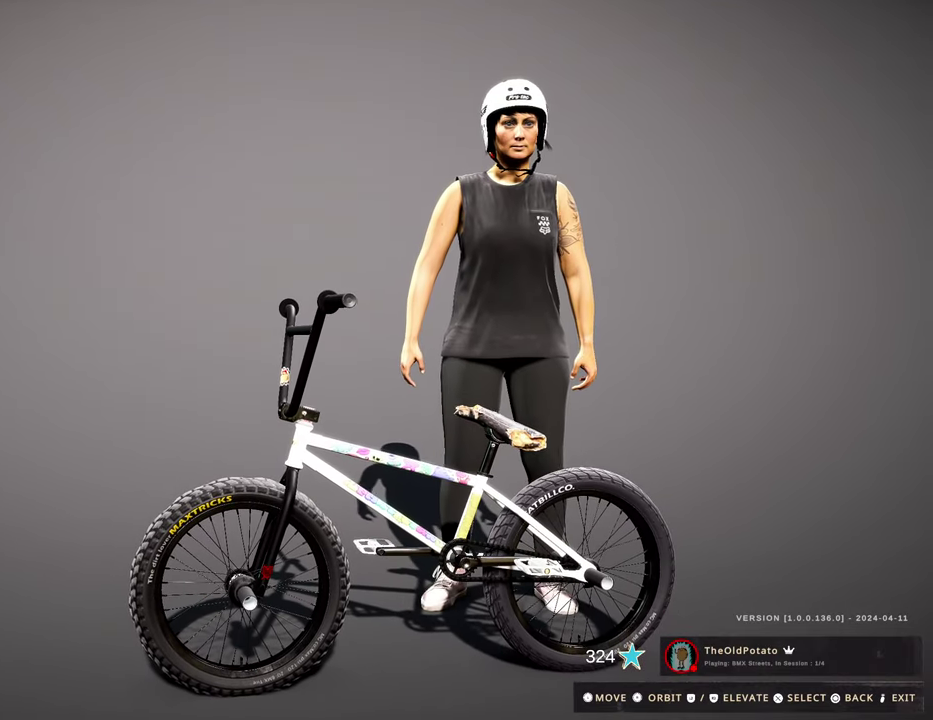
{"dt_ms": 700, "buttons": ["DPAD_DOWN"], "left_stick": "center", "right_stick": "center", "events": [[467, "DPAD_DOWN", "down"], [600, "DPAD_DOWN", "up"], [700, "DPAD_DOWN", "down"]]}
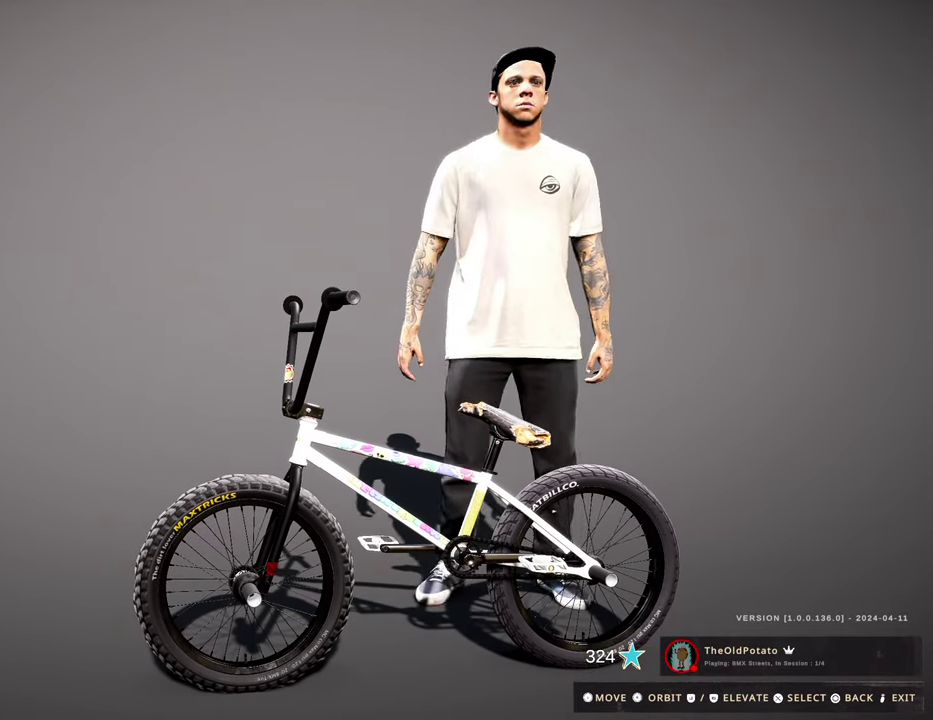
{"dt_ms": 300, "buttons": ["DPAD_DOWN"], "left_stick": "center", "right_stick": "center", "events": []}
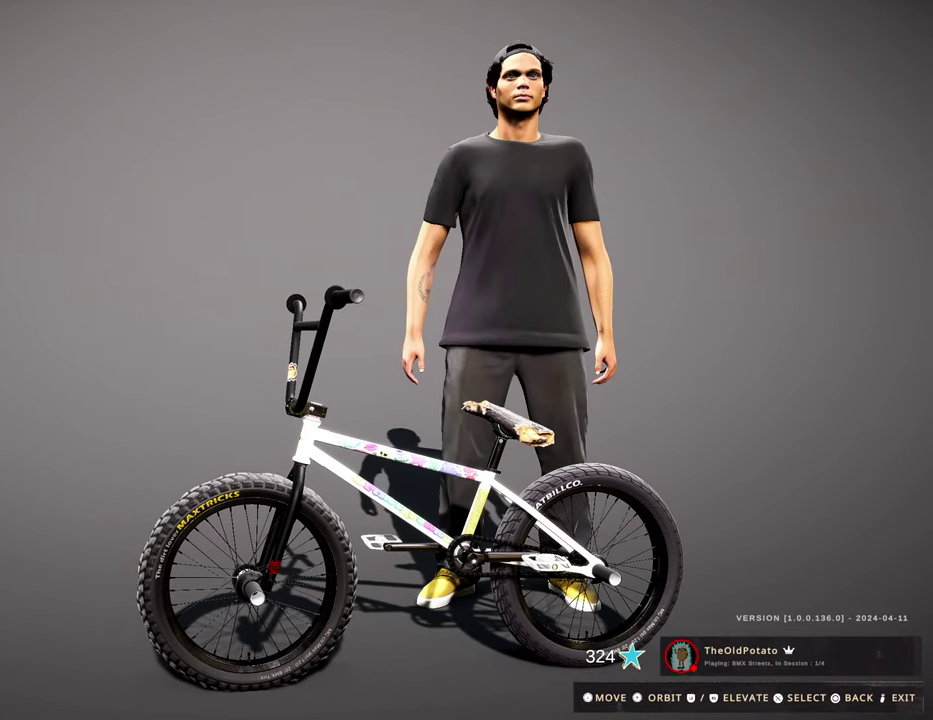
{"dt_ms": 500, "buttons": ["DPAD_DOWN"], "left_stick": "center", "right_stick": "center", "events": []}
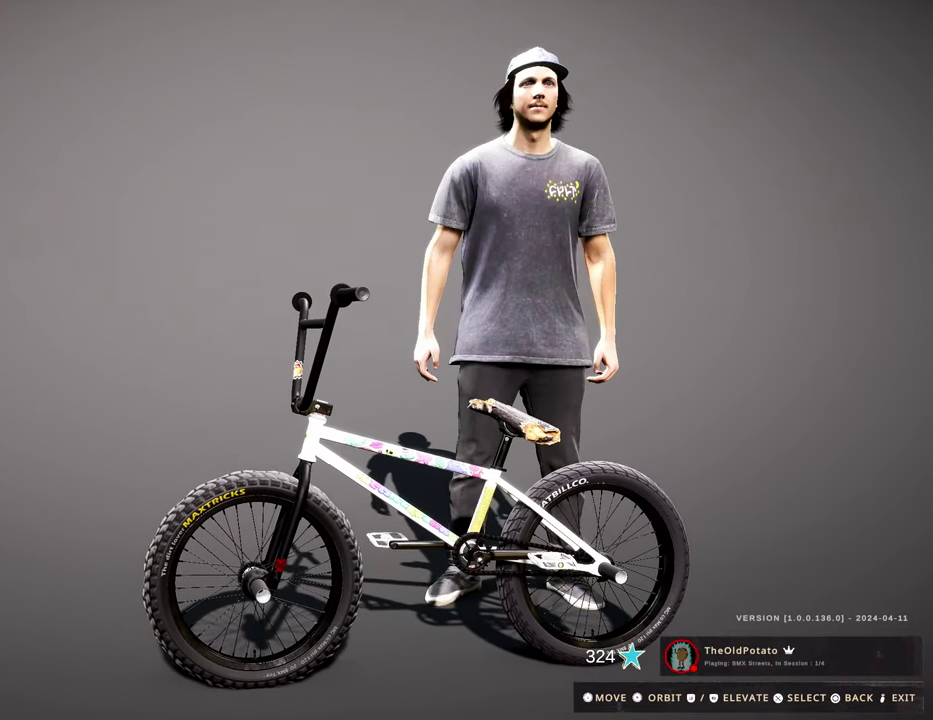
{"dt_ms": 500, "buttons": ["DPAD_DOWN"], "left_stick": "center", "right_stick": "center", "events": []}
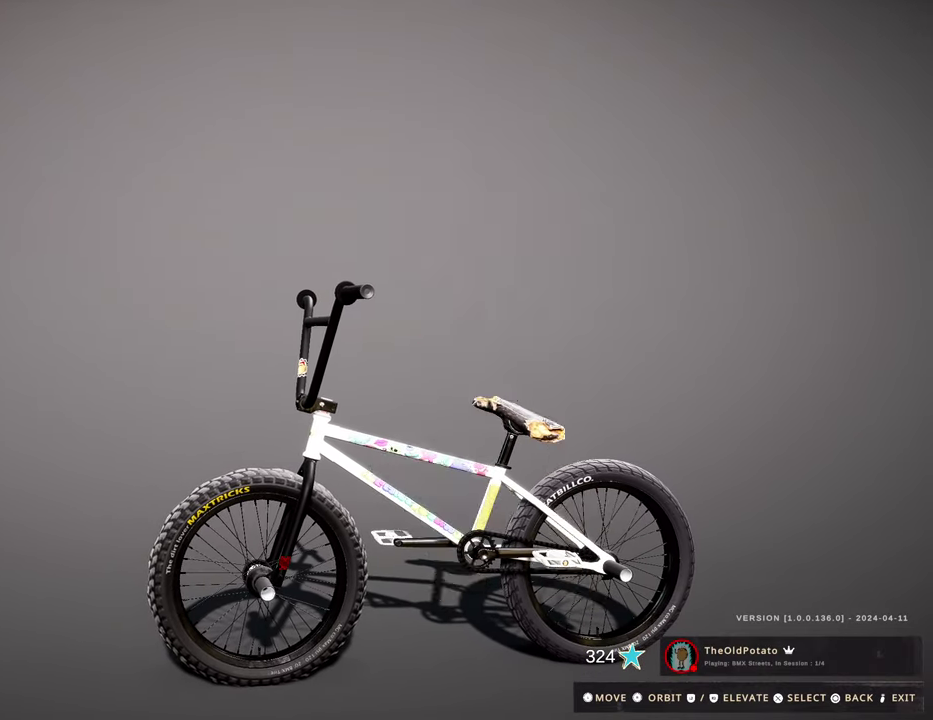
{"dt_ms": 500, "buttons": [], "left_stick": "center", "right_stick": "center", "events": [[484, "DPAD_DOWN", "up"]]}
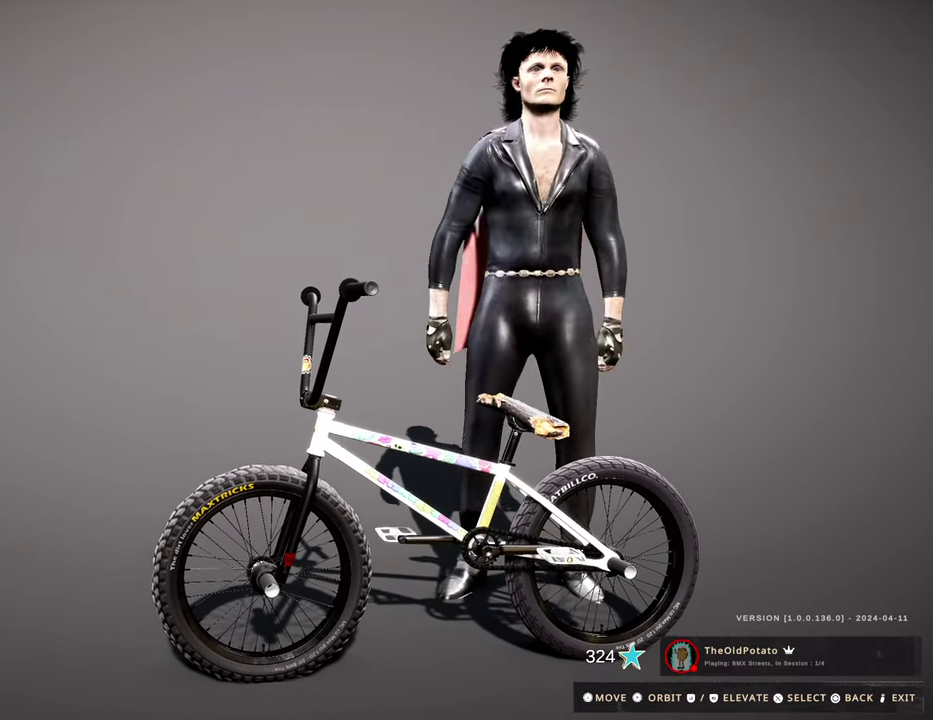
{"dt_ms": 500, "buttons": [], "left_stick": "center", "right_stick": "center", "events": [[250, "DPAD_DOWN", "down"], [367, "DPAD_DOWN", "up"]]}
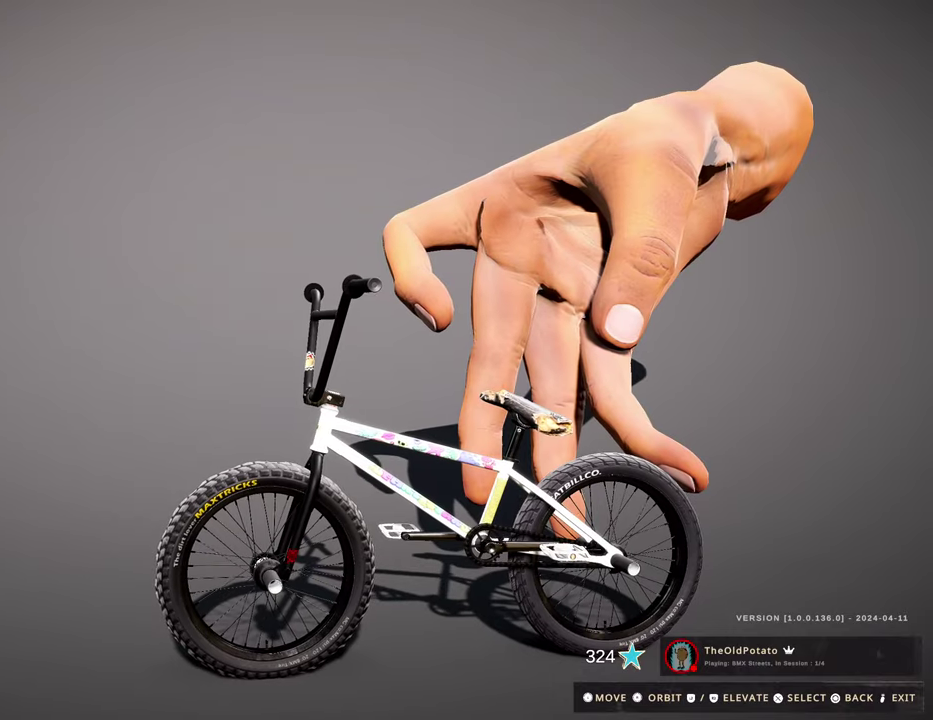
{"dt_ms": 500, "buttons": [], "left_stick": "center", "right_stick": "center", "events": []}
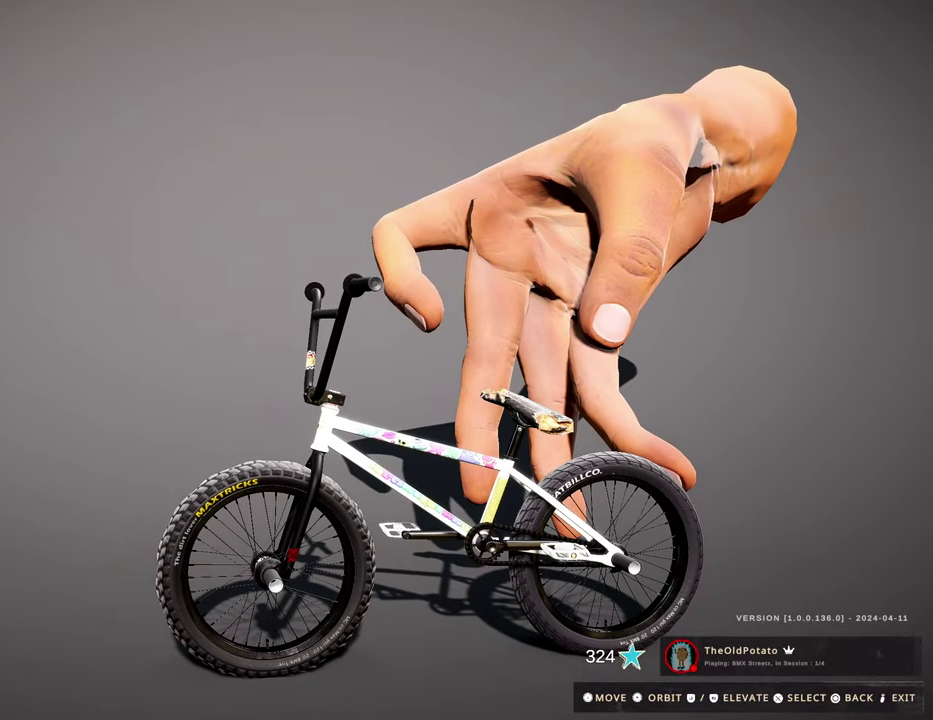
{"dt_ms": 600, "buttons": [], "left_stick": "center", "right_stick": "right", "events": [[567, "right_stick", "right"]]}
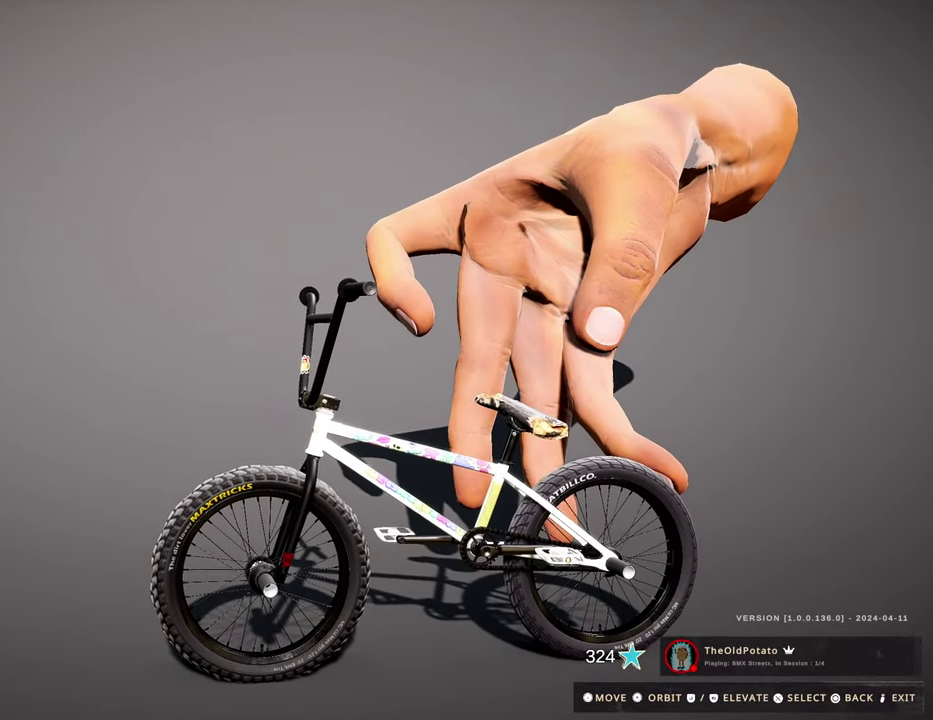
{"dt_ms": 400, "buttons": [], "left_stick": "left", "right_stick": "center", "events": [[250, "right_stick", "center"], [400, "left_stick", "left"]]}
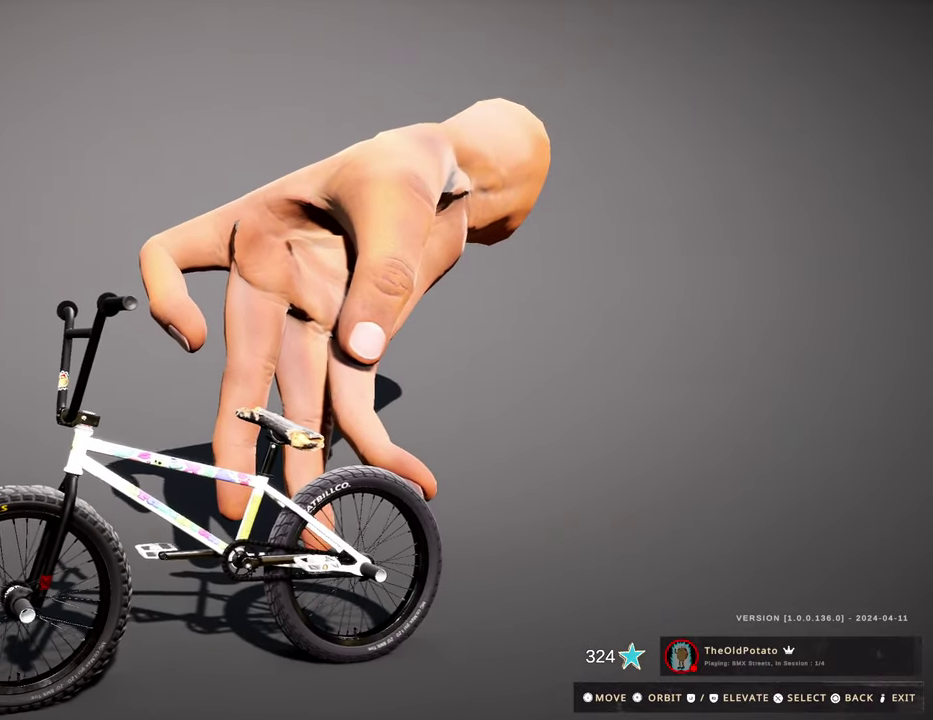
{"dt_ms": 500, "buttons": [], "left_stick": "left", "right_stick": "center", "events": [[100, "right_stick", "right"], [400, "right_stick", "center"]]}
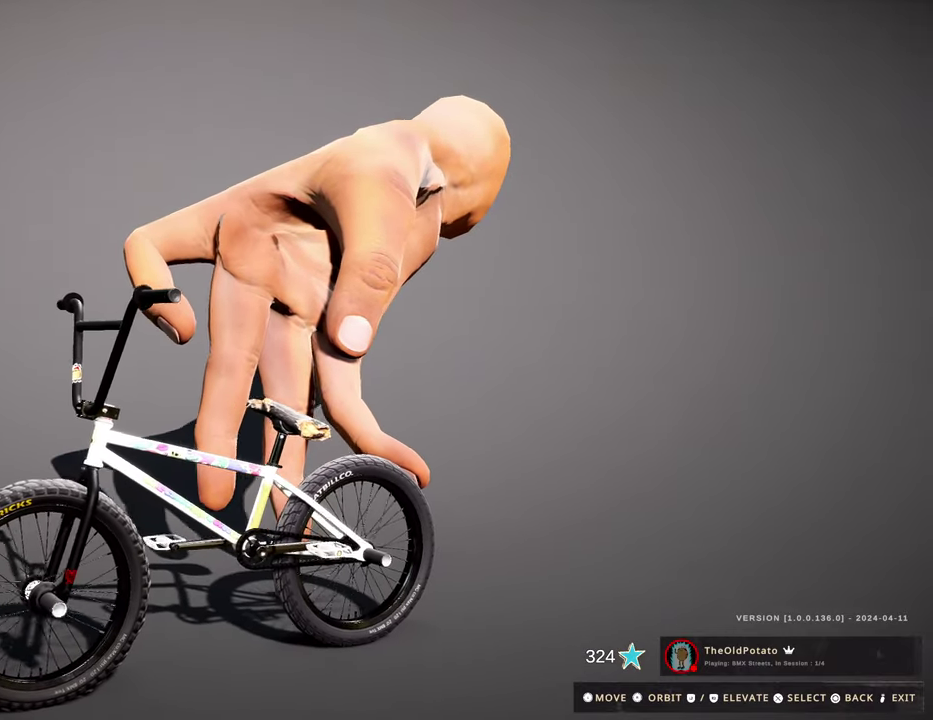
{"dt_ms": 500, "buttons": [], "left_stick": "left", "right_stick": "center", "events": [[250, "right_stick", "right"], [367, "right_stick", "center"]]}
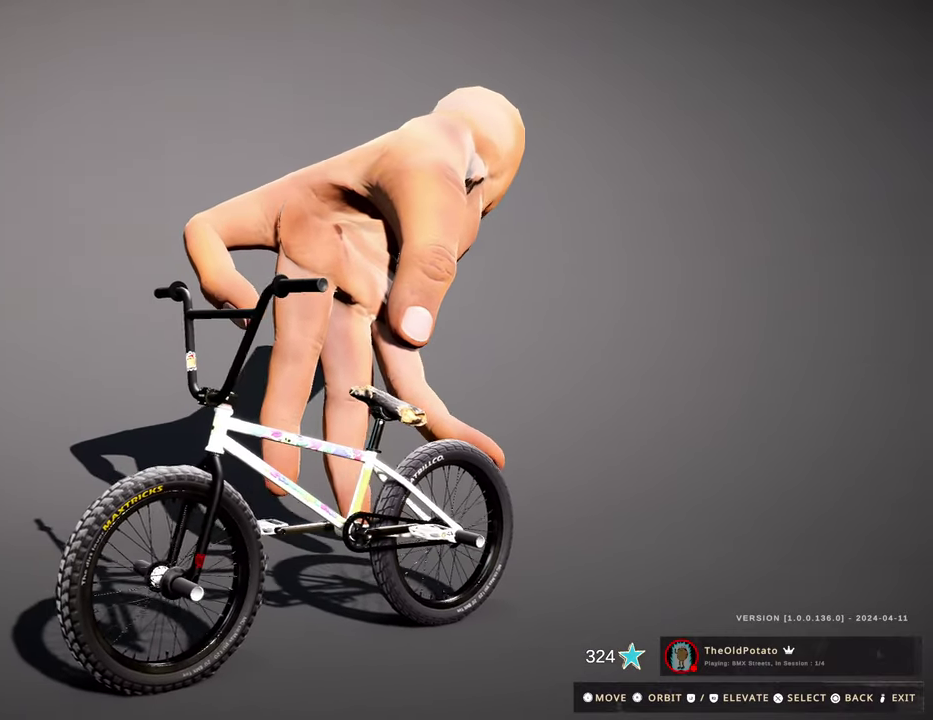
{"dt_ms": 600, "buttons": [], "left_stick": "left", "right_stick": "center", "events": [[34, "right_stick", "right"], [217, "right_stick", "center"], [450, "right_stick", "right"], [600, "right_stick", "center"]]}
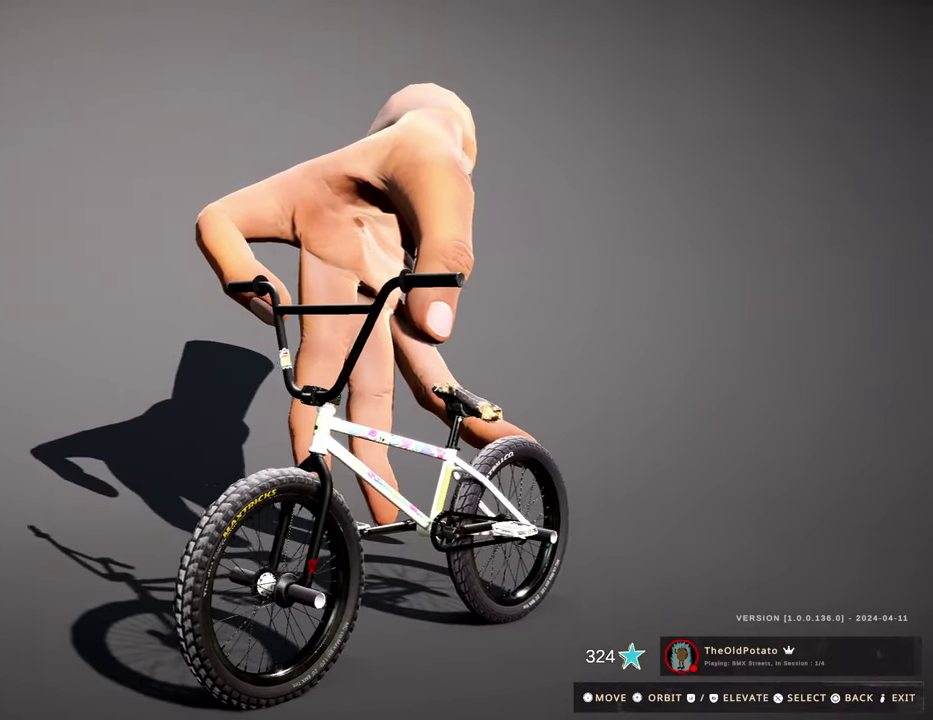
{"dt_ms": 400, "buttons": [], "left_stick": "left", "right_stick": "center", "events": [[134, "right_stick", "right"], [300, "right_stick", "center"]]}
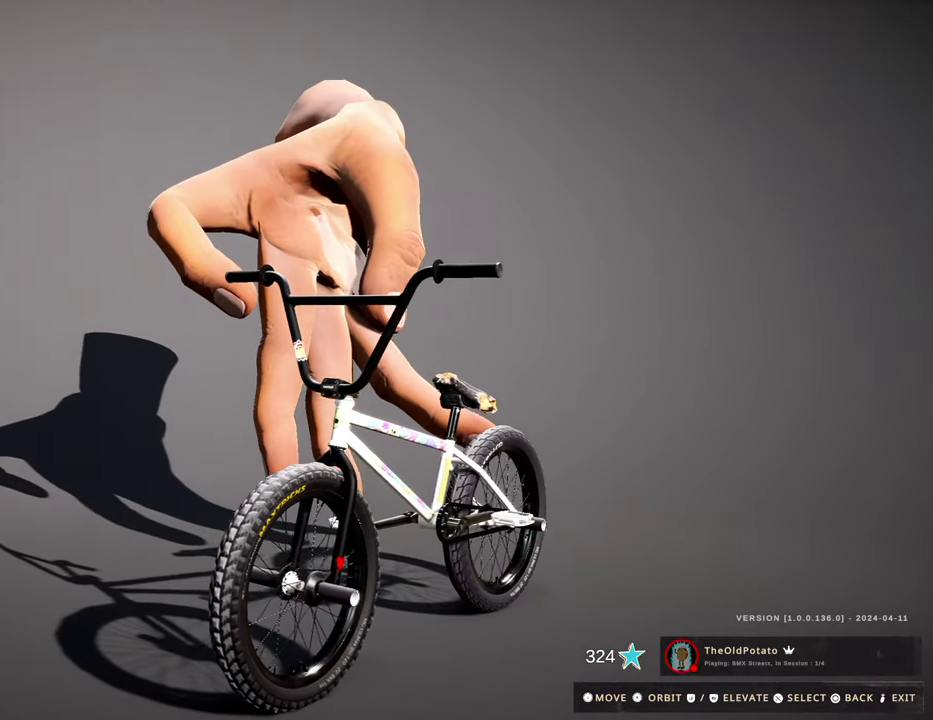
{"dt_ms": 700, "buttons": [], "left_stick": "up-left", "right_stick": "right", "events": [[200, "right_stick", "right"], [217, "left_stick", "up-left"], [450, "right_stick", "center"], [500, "right_stick", "right"]]}
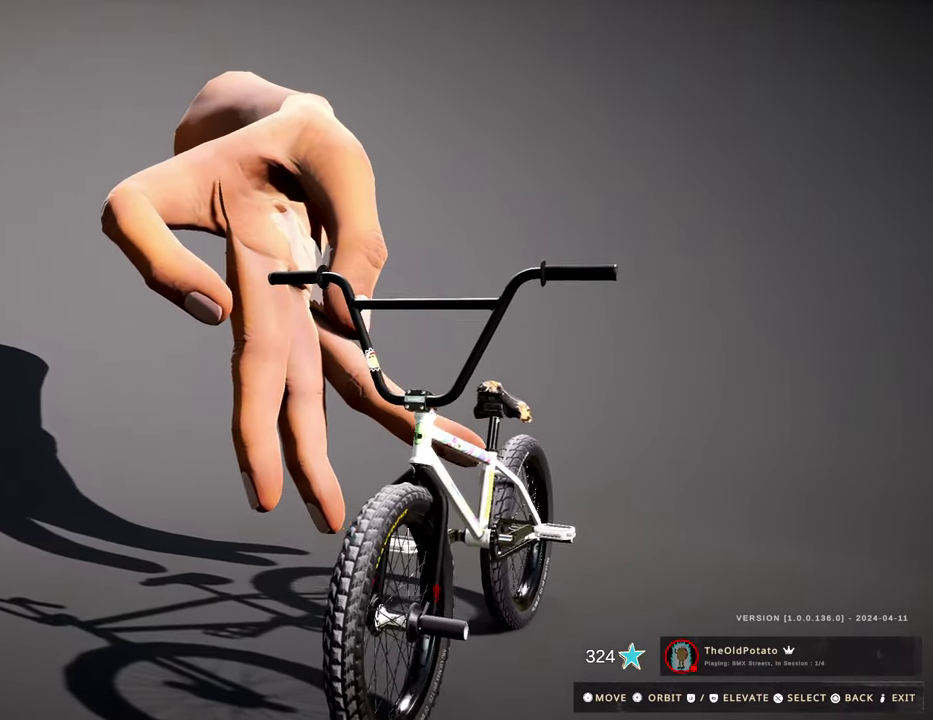
{"dt_ms": 300, "buttons": [], "left_stick": "up-left", "right_stick": "right", "events": [[67, "right_stick", "center"], [167, "right_stick", "right"]]}
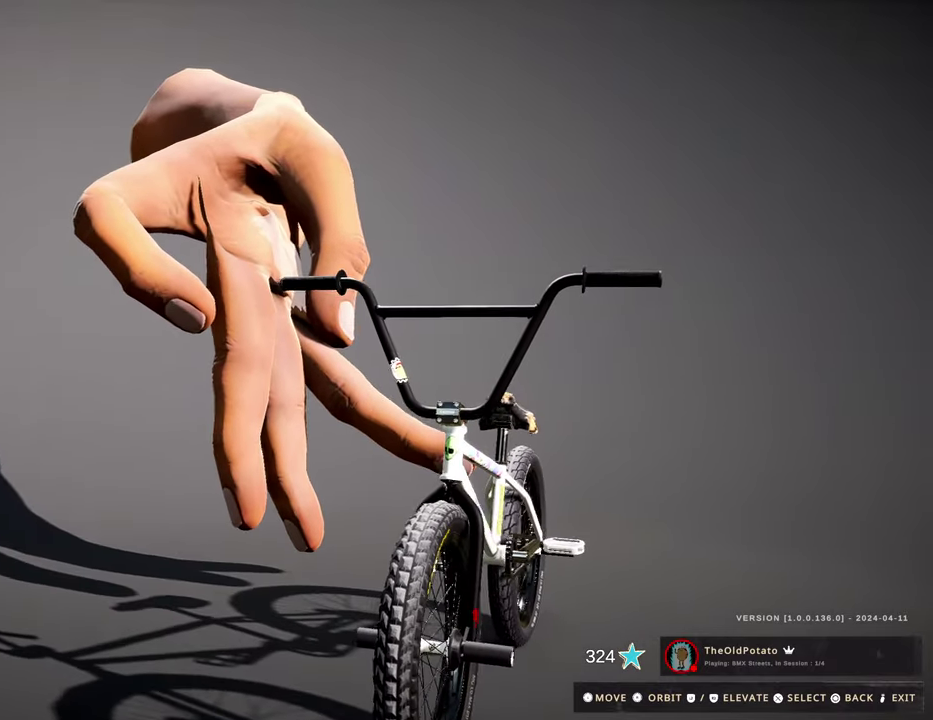
{"dt_ms": 500, "buttons": [], "left_stick": "up-left", "right_stick": "center", "events": [[100, "right_stick", "center"], [317, "right_stick", "right"], [467, "right_stick", "center"]]}
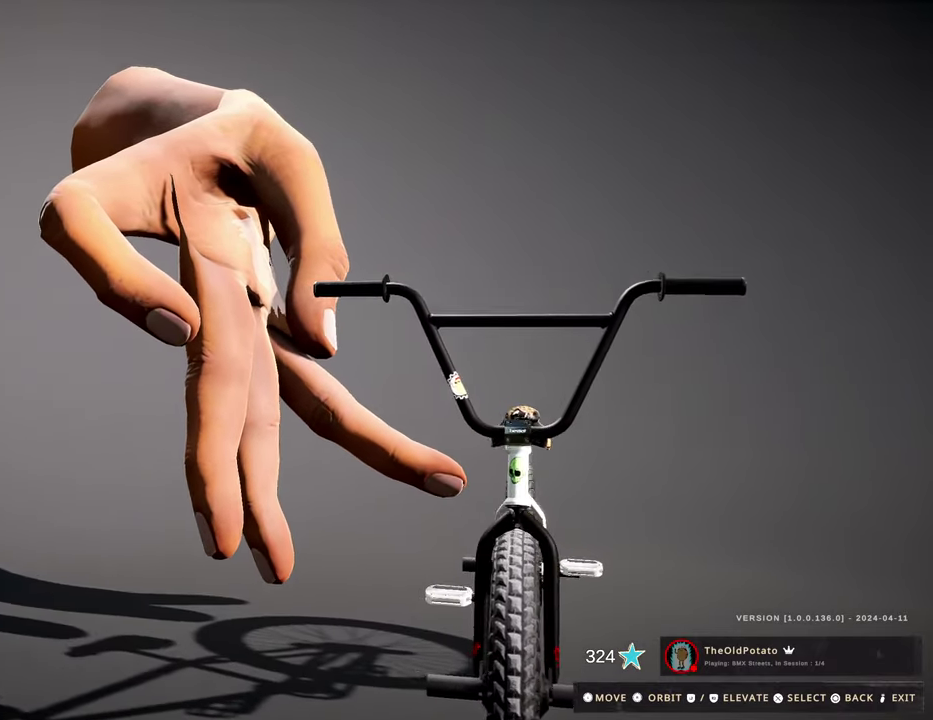
{"dt_ms": 500, "buttons": [], "left_stick": "up-left", "right_stick": "center", "events": [[150, "right_stick", "right"], [467, "right_stick", "center"]]}
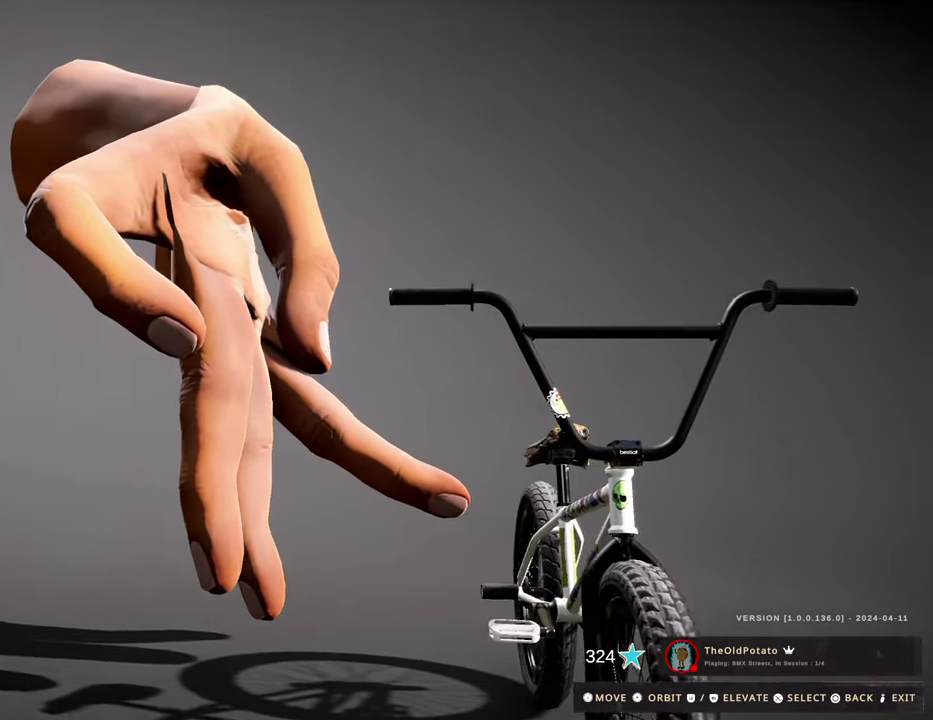
{"dt_ms": 300, "buttons": [], "left_stick": "center", "right_stick": "center", "events": [[67, "left_stick", "center"], [167, "B", "down"], [284, "B", "up"]]}
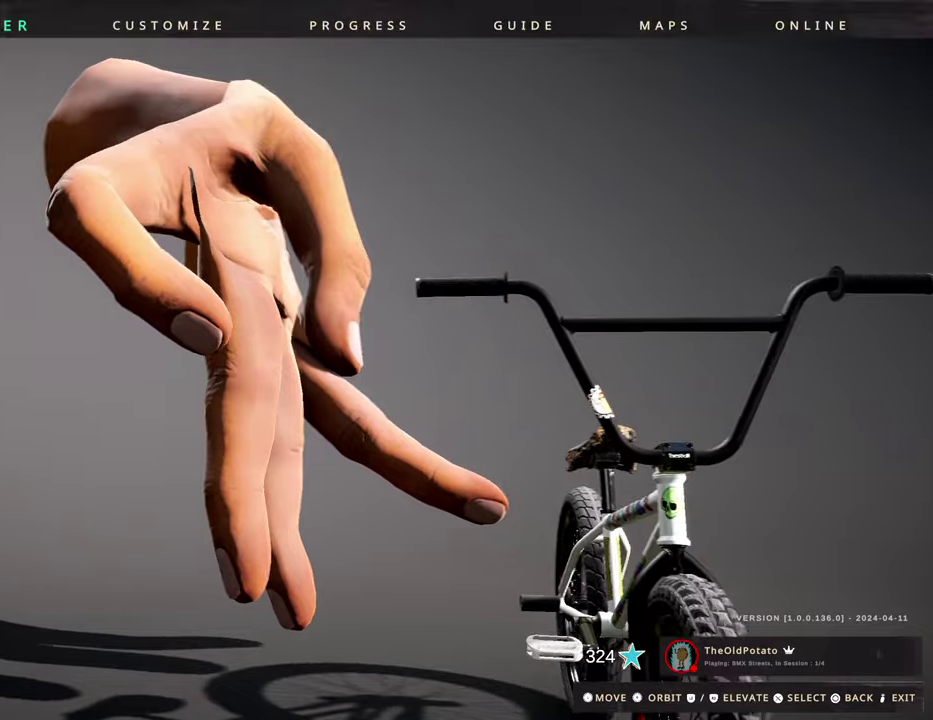
{"dt_ms": 800, "buttons": [], "left_stick": "center", "right_stick": "center", "events": [[84, "B", "down"], [167, "B", "up"], [667, "B", "down"], [784, "B", "up"]]}
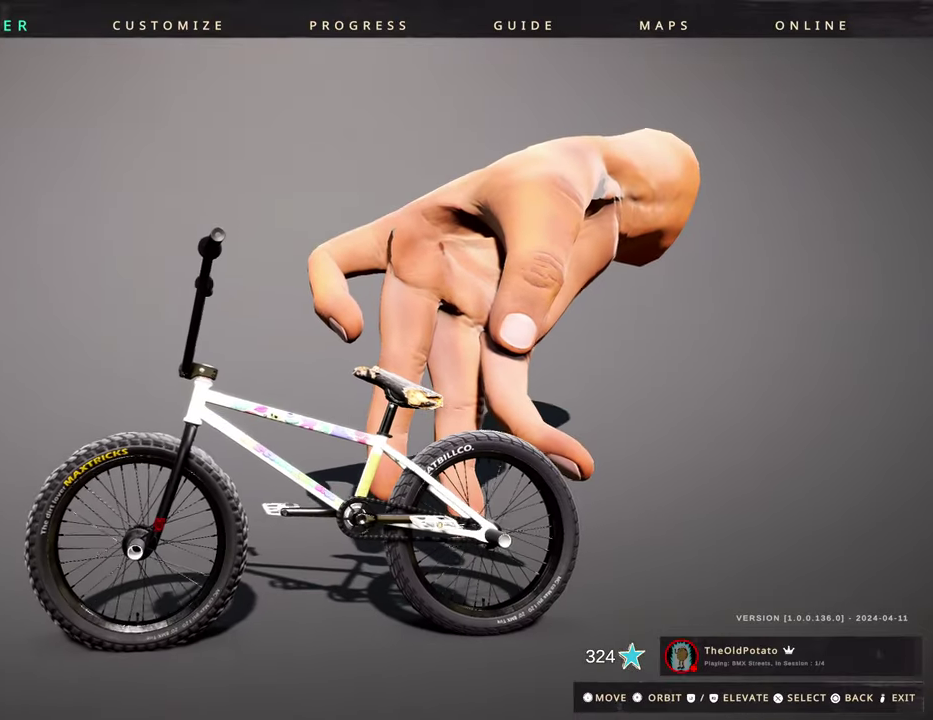
{"dt_ms": 400, "buttons": ["DPAD_DOWN"], "left_stick": "center", "right_stick": "center", "events": [[50, "B", "down"], [167, "B", "up"], [284, "DPAD_DOWN", "down"]]}
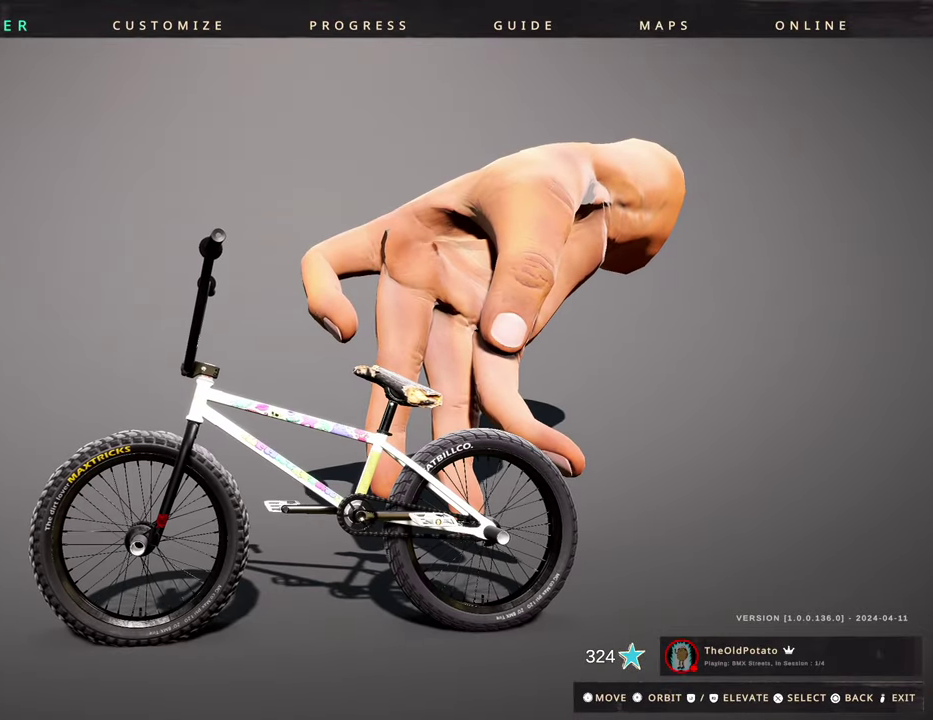
{"dt_ms": 500, "buttons": [], "left_stick": "center", "right_stick": "center", "events": [[34, "DPAD_DOWN", "up"], [317, "B", "down"], [450, "B", "up"]]}
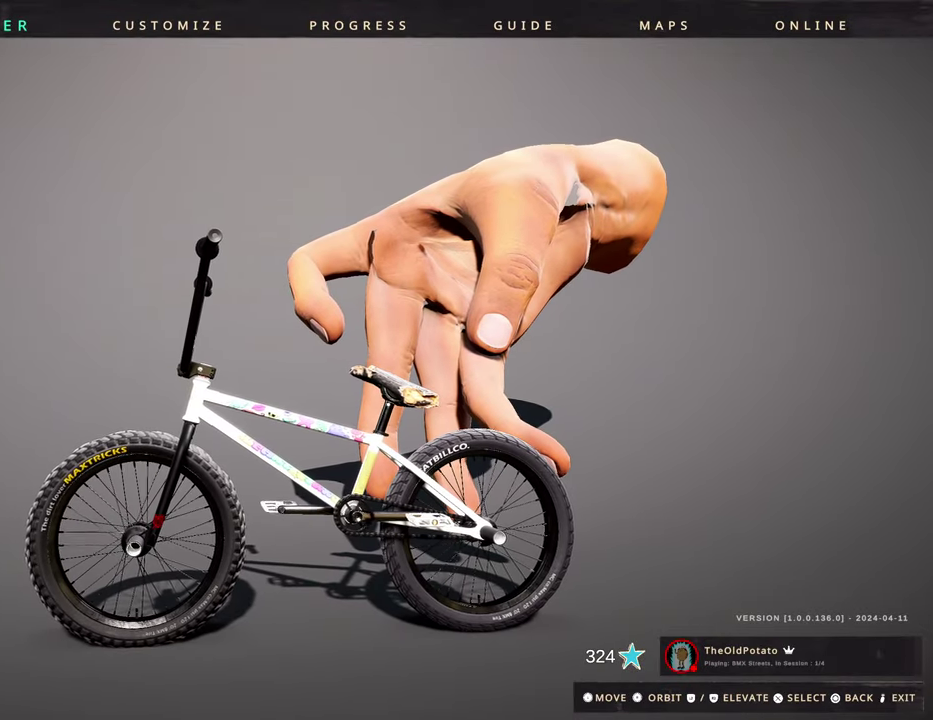
{"dt_ms": 400, "buttons": [], "left_stick": "center", "right_stick": "center", "events": [[284, "START", "down"], [400, "START", "up"]]}
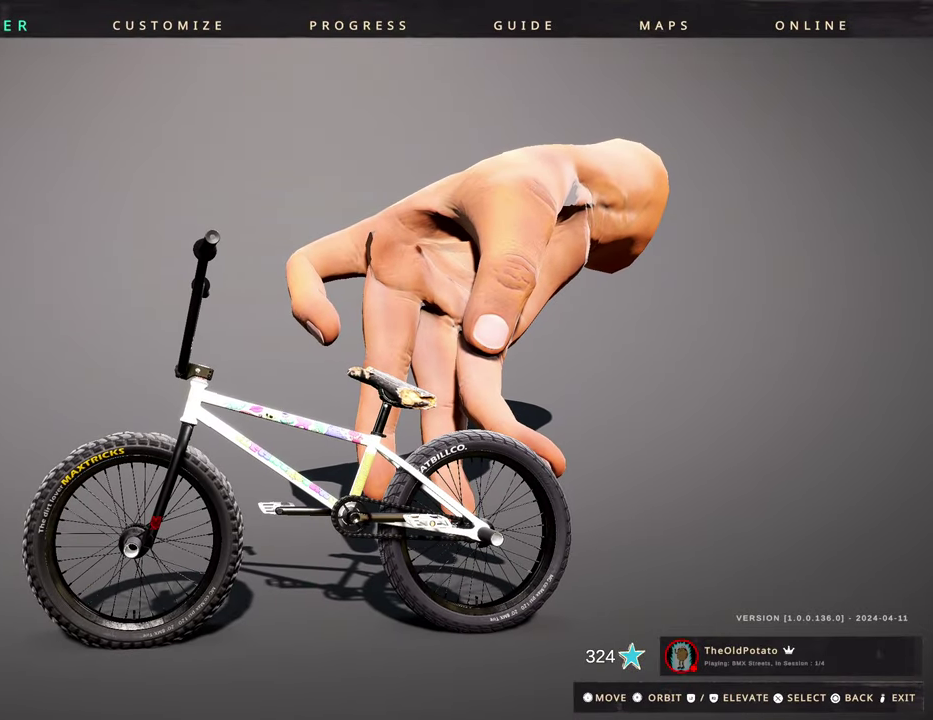
{"dt_ms": 600, "buttons": [], "left_stick": "center", "right_stick": "center", "events": []}
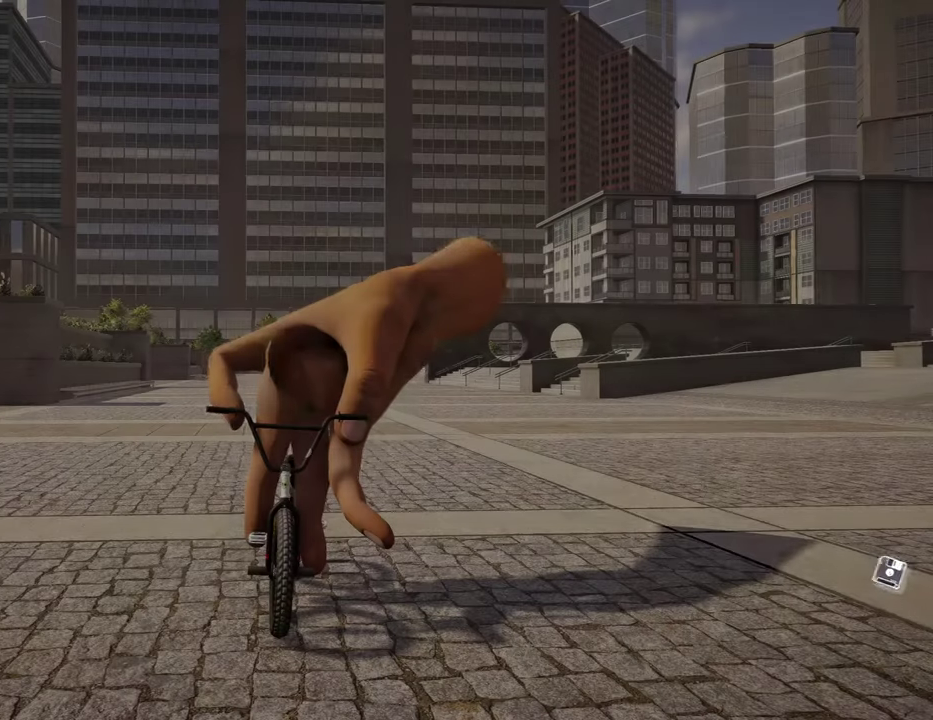
{"dt_ms": 500, "buttons": [], "left_stick": "center", "right_stick": "center", "events": [[284, "DPAD_DOWN", "down"], [384, "DPAD_DOWN", "up"]]}
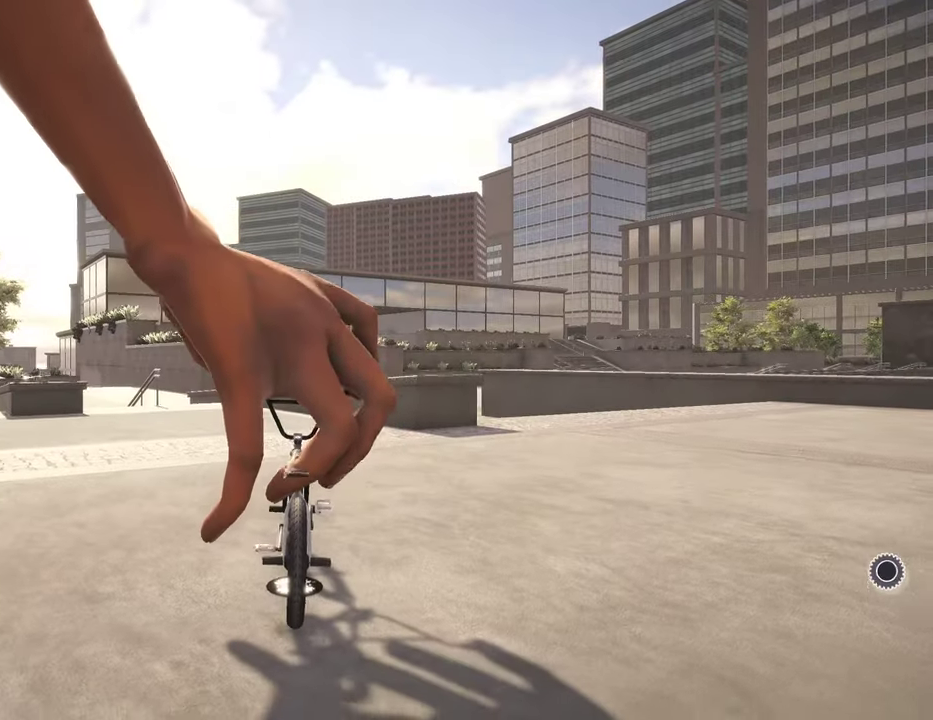
{"dt_ms": 500, "buttons": ["A"], "left_stick": "up", "right_stick": "center", "events": [[184, "A", "down"], [317, "left_stick", "up"]]}